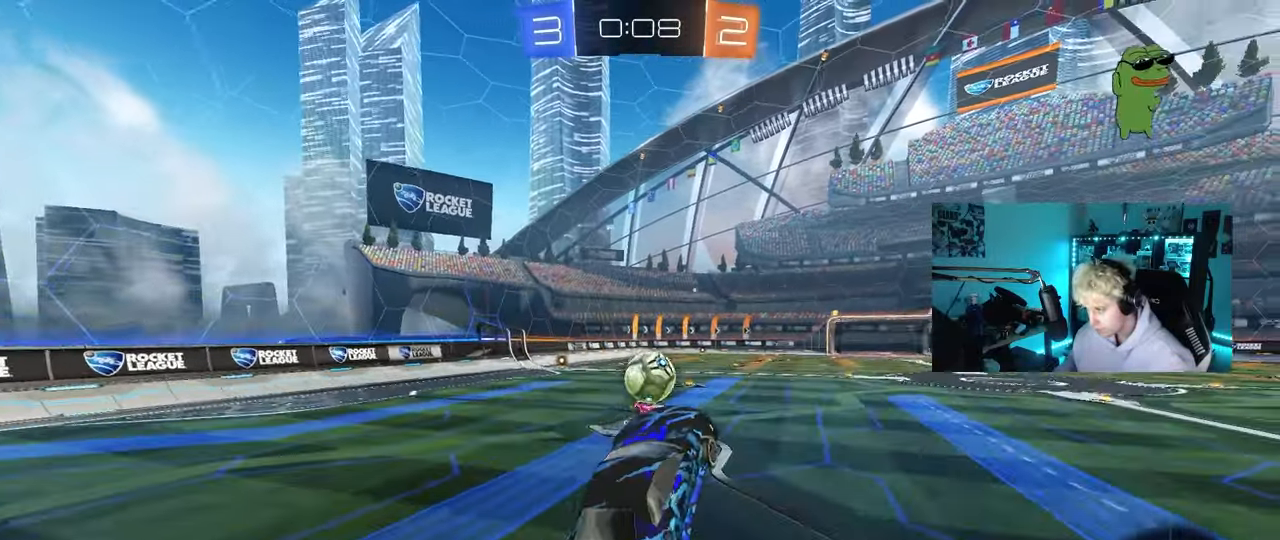
Gameplay with keyboard and mouse; each line is a JSON object with the keys and mouse buttons held at the frame after it. "events" lists presses ("down") and releases ("up") of "1", "2", "3", "4", "5", "a", "alt", "c", "caps_lock", "ctrl", "d", "e", "f", "g", "q", "r", "s", "shift", "space", "t", "tab", "v", "w", "x", "z", "mouse_left", "mouse_wheel" and "mouse_right" between this image and that frame as [ms after this image, input, new state], when the widget could be followed in between. "mouse_left", "mouse_wheel", "mouse_right" = the "left", "wheel", "right" buttons of the "mouse" list. No other keys are recorded. "wheel" means that the mouse wheel is clicked or scrolled. "mouse_move" is the direction in which the mouse moves at that frame (one of eight, or "still"), when it could be read.
{"keys": [], "mouse": ["left"], "mouse_move": "down-left", "events": [[67, "w", "down"], [200, "d", "down"], [200, "w", "up"], [300, "d", "up"], [300, "mouse_left", "down"], [383, "a", "down"], [433, "s", "down"], [483, "a", "up"], [483, "s", "up"]]}
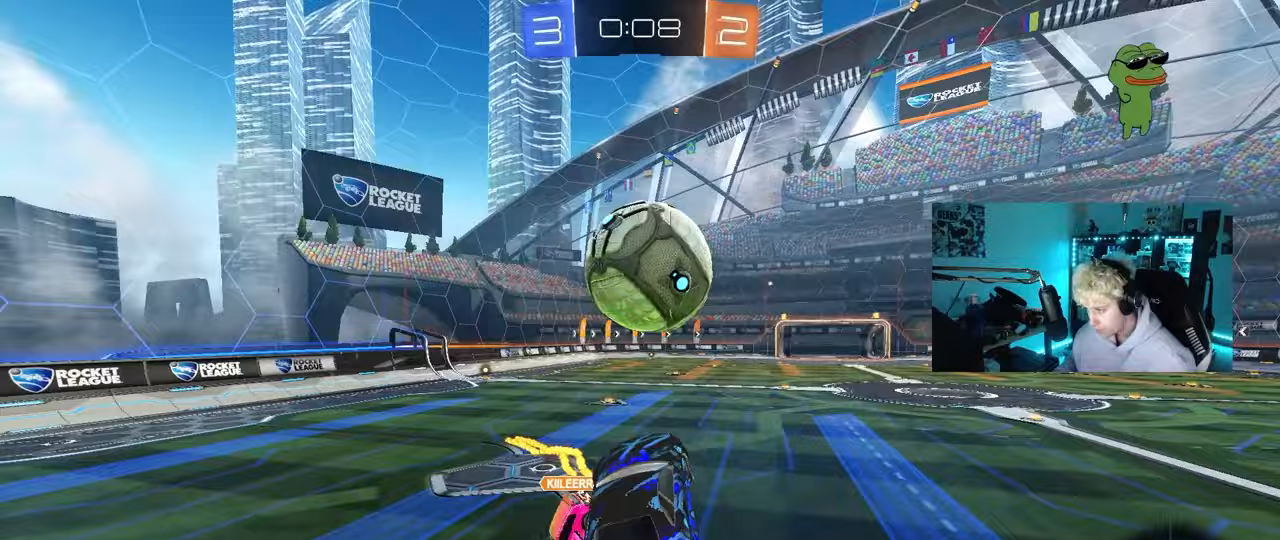
{"keys": [], "mouse": [], "mouse_move": "still", "events": [[33, "mouse_left", "up"], [67, "s", "down"], [117, "s", "up"], [167, "d", "down"], [267, "w", "down"], [450, "d", "up"], [450, "w", "up"]]}
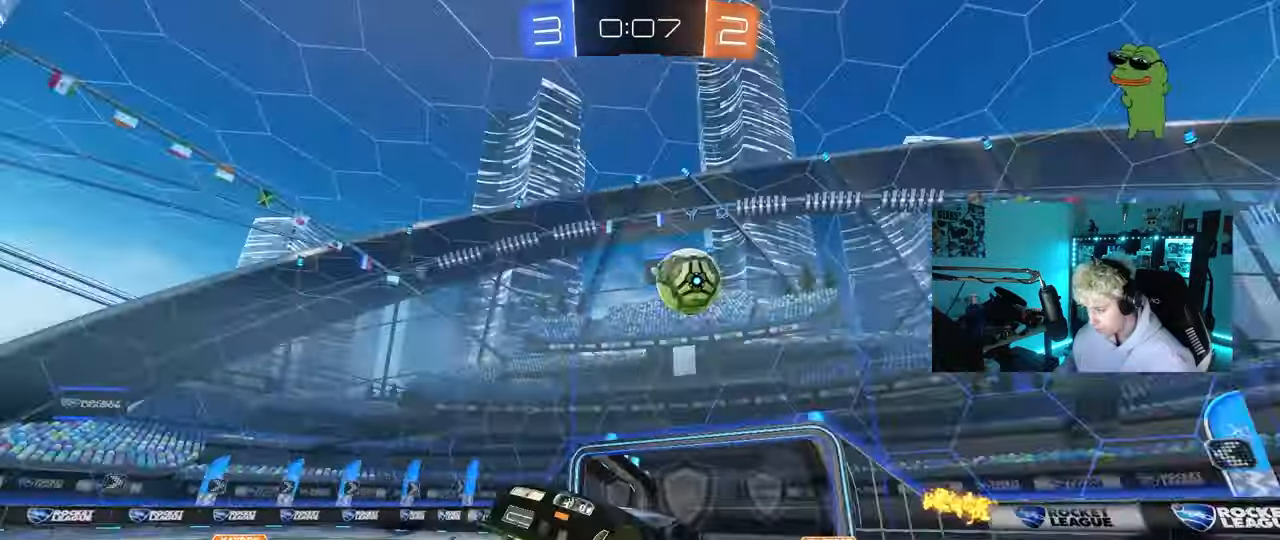
{"keys": ["d", "w"], "mouse": [], "mouse_move": "still", "events": [[233, "d", "down"], [367, "w", "down"]]}
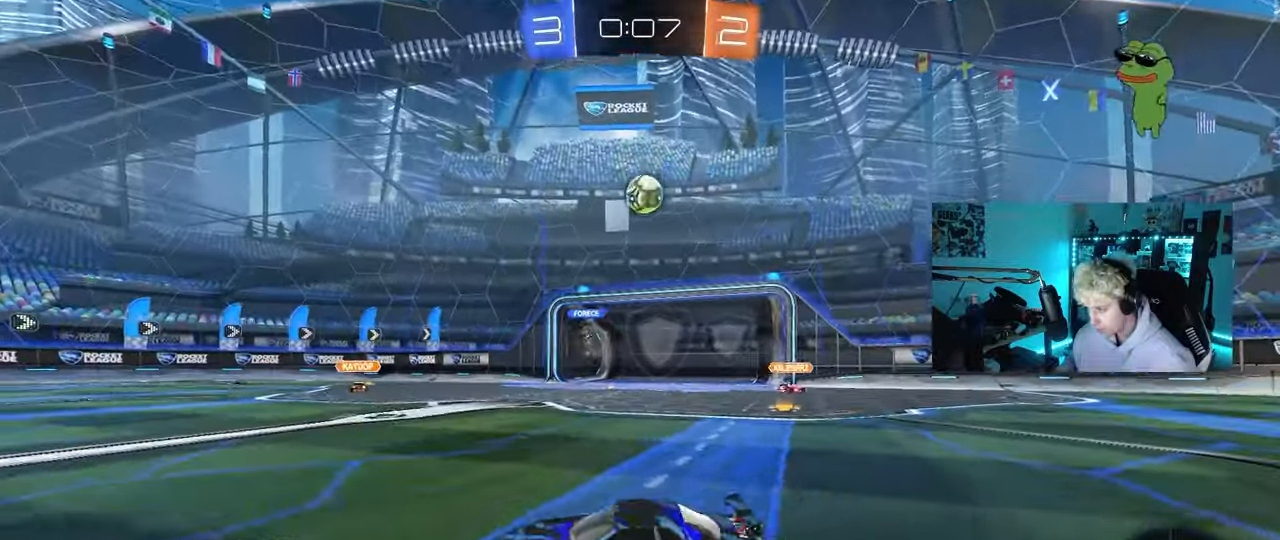
{"keys": ["w"], "mouse": [], "mouse_move": "still", "events": [[150, "d", "up"], [300, "d", "down"], [483, "d", "up"]]}
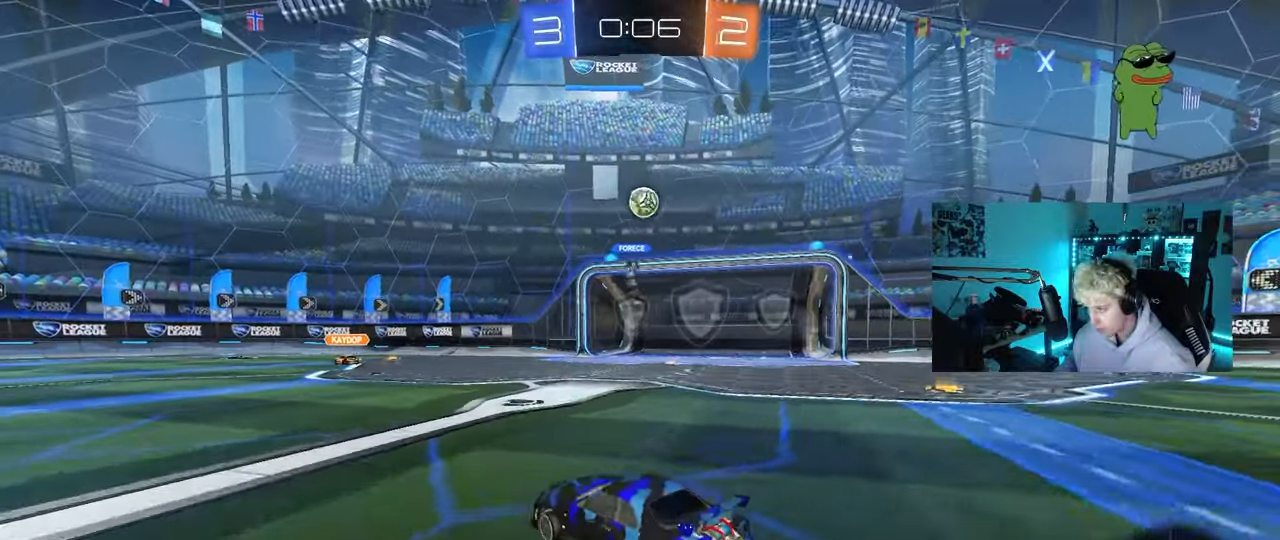
{"keys": ["w"], "mouse": ["left"], "mouse_move": "still", "events": [[83, "d", "down"], [117, "mouse_left", "down"], [167, "d", "up"], [317, "d", "down"], [500, "d", "up"]]}
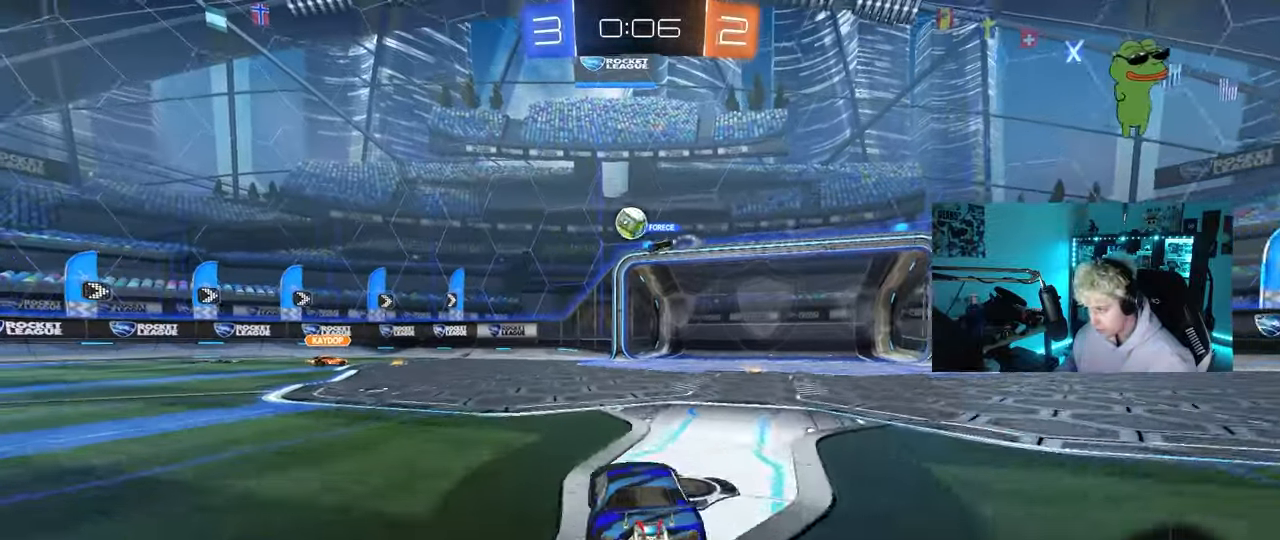
{"keys": ["d", "w"], "mouse": ["left"], "mouse_move": "still", "events": [[183, "a", "down"], [333, "a", "up"], [367, "d", "down"]]}
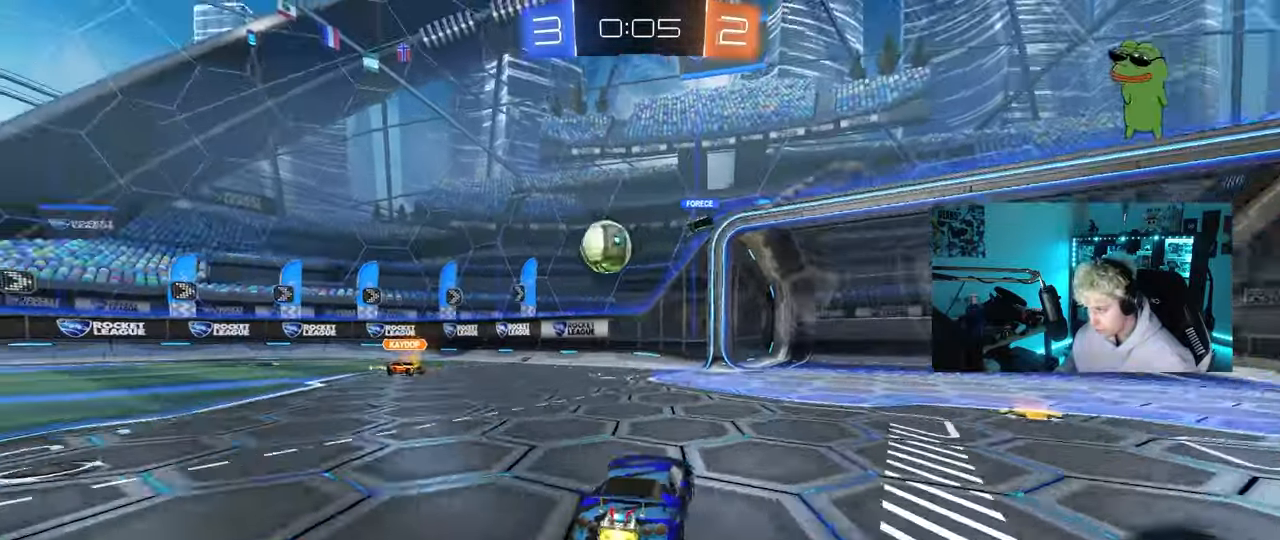
{"keys": ["a", "shift", "w"], "mouse": ["left"], "mouse_move": "still", "events": [[67, "d", "up"], [67, "mouse_right", "down"], [67, "w", "up"], [150, "a", "down"], [150, "s", "down"], [300, "a", "up"], [300, "mouse_right", "up"], [300, "s", "up"], [333, "a", "down"], [333, "w", "down"], [383, "a", "up"], [433, "a", "down"], [433, "shift", "down"]]}
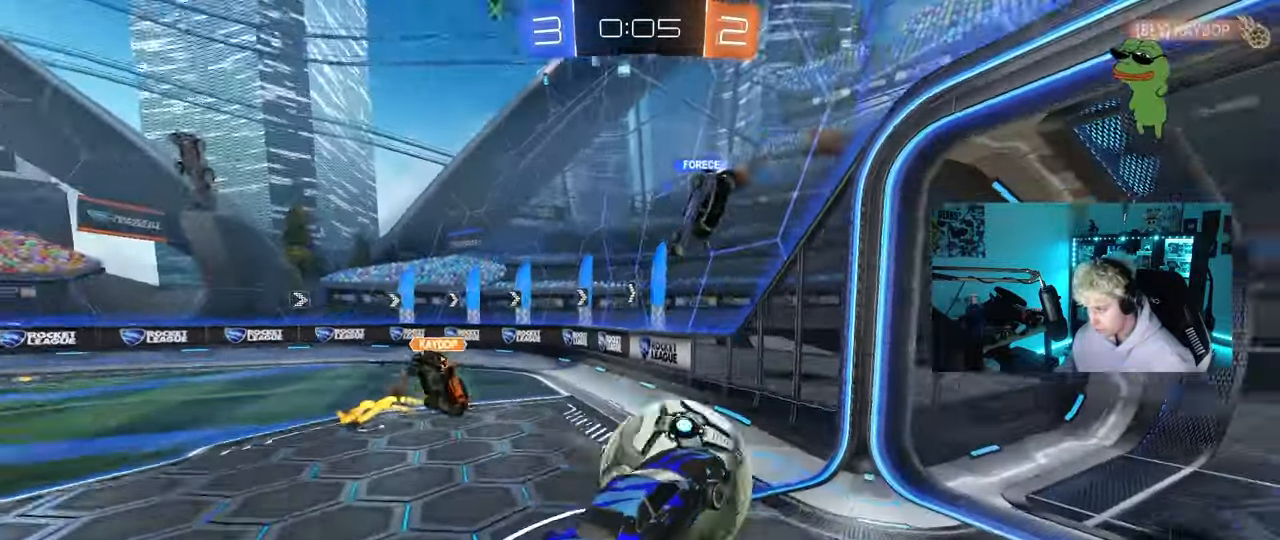
{"keys": ["a", "shift"], "mouse": [], "mouse_move": "still", "events": [[33, "mouse_right", "down"], [167, "mouse_right", "up"], [167, "s", "down"], [200, "mouse_left", "up"], [217, "w", "up"], [450, "s", "up"]]}
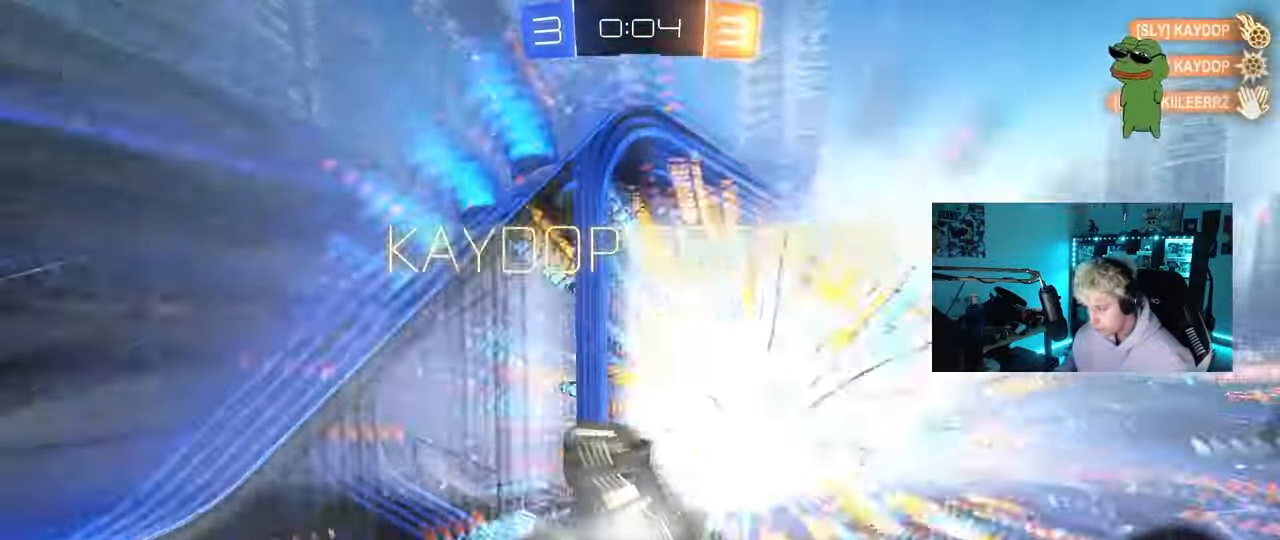
{"keys": [], "mouse": [], "mouse_move": "still", "events": [[100, "space", "down"], [133, "a", "up"], [133, "shift", "up"], [233, "space", "up"], [283, "tab", "down"], [417, "tab", "up"]]}